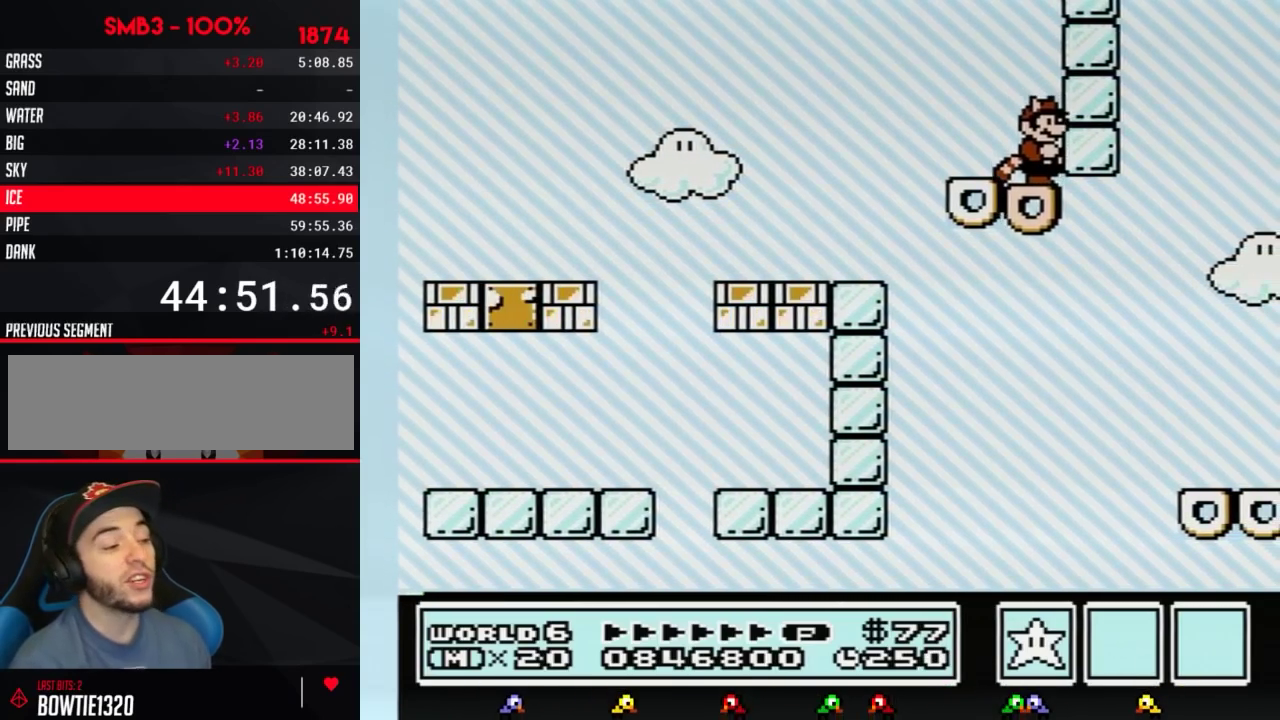
Gameplay with a controller (Nintendo layout); each line is a JSON object with the inputs held at the frame after it. "events" lists button and stick changes between this image and that frame as [ms after this image, input, new state], when the widget could be followed in between. Not read: L3 R3.
{"buttons": ["A", "B", "DPAD_RIGHT"], "events": [[384, "DPAD_RIGHT", "down"], [467, "A", "down"]]}
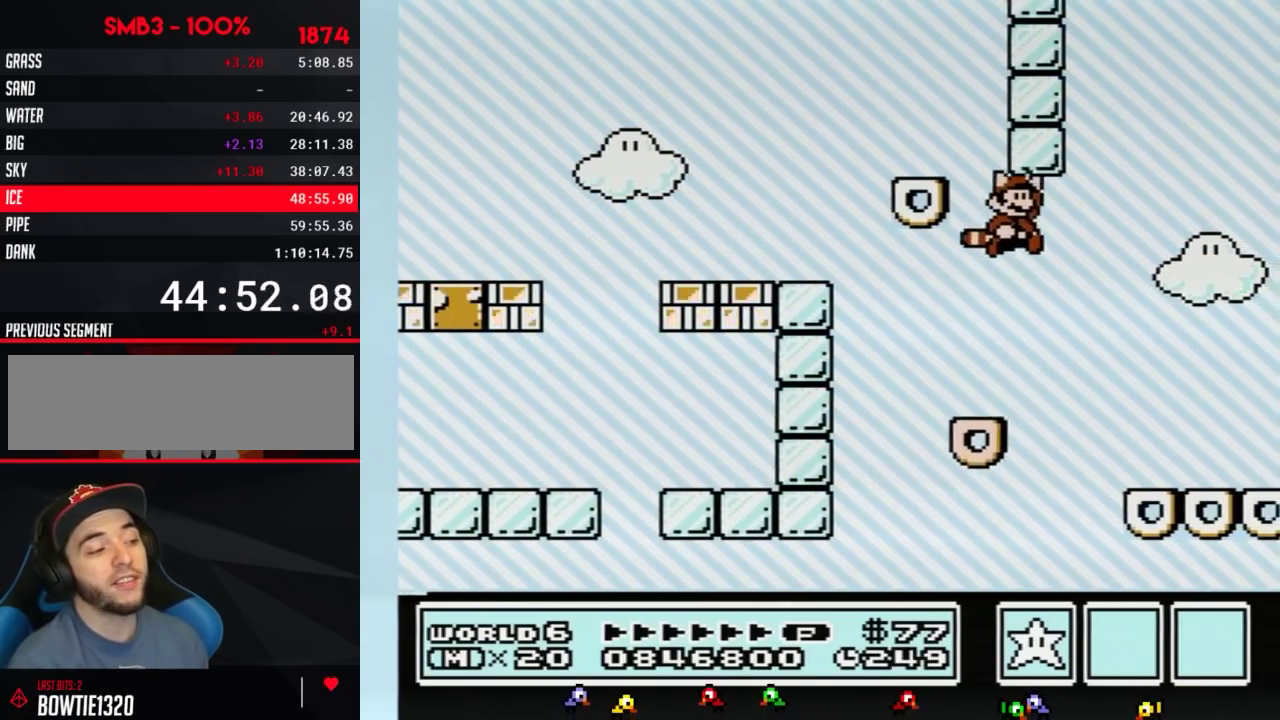
{"buttons": [], "events": [[200, "A", "up"], [217, "B", "up"], [467, "DPAD_RIGHT", "up"]]}
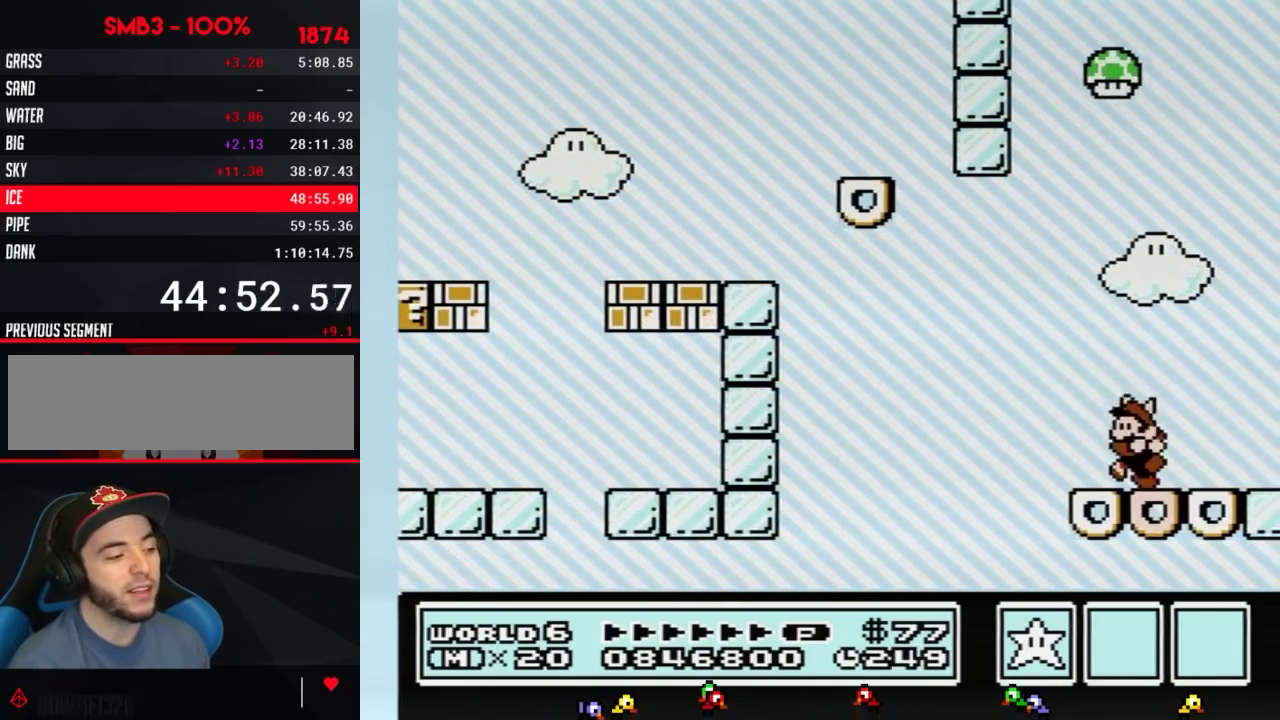
{"buttons": ["B"], "events": [[67, "DPAD_LEFT", "down"], [167, "A", "down"], [351, "A", "up"], [384, "DPAD_LEFT", "up"], [467, "B", "down"]]}
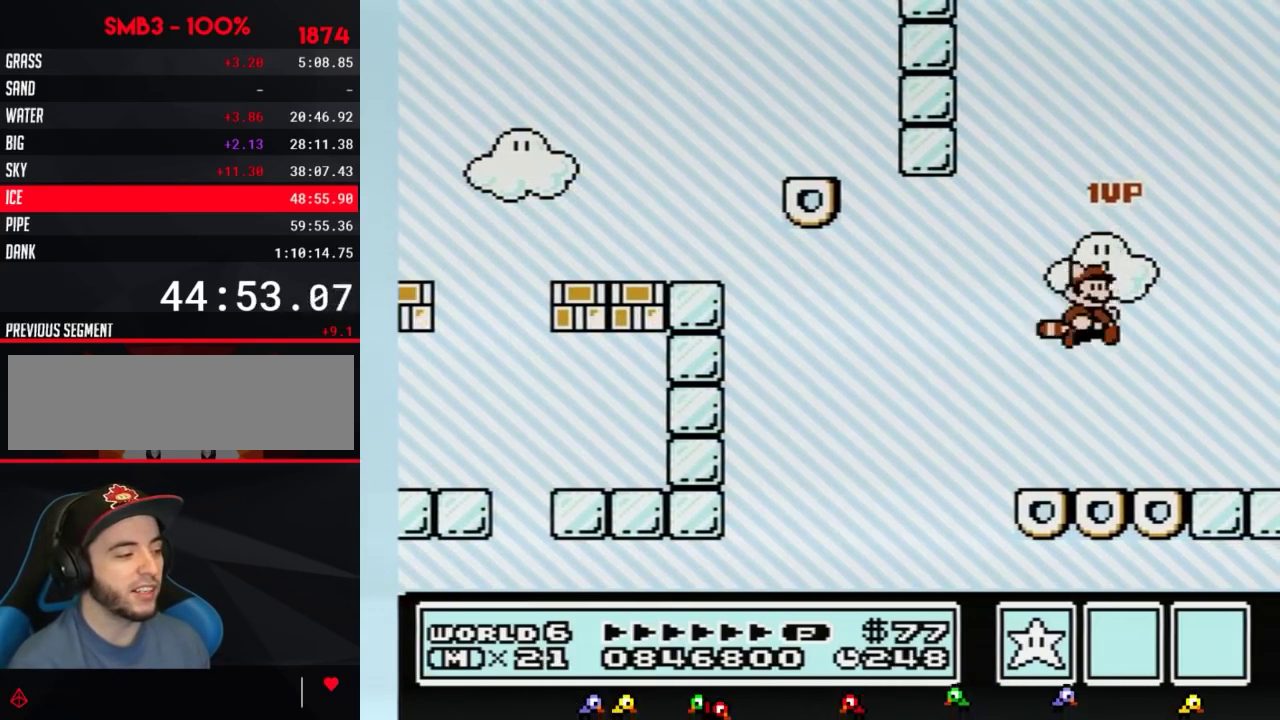
{"buttons": ["A", "B", "DPAD_LEFT"], "events": [[300, "DPAD_LEFT", "down"], [401, "A", "down"]]}
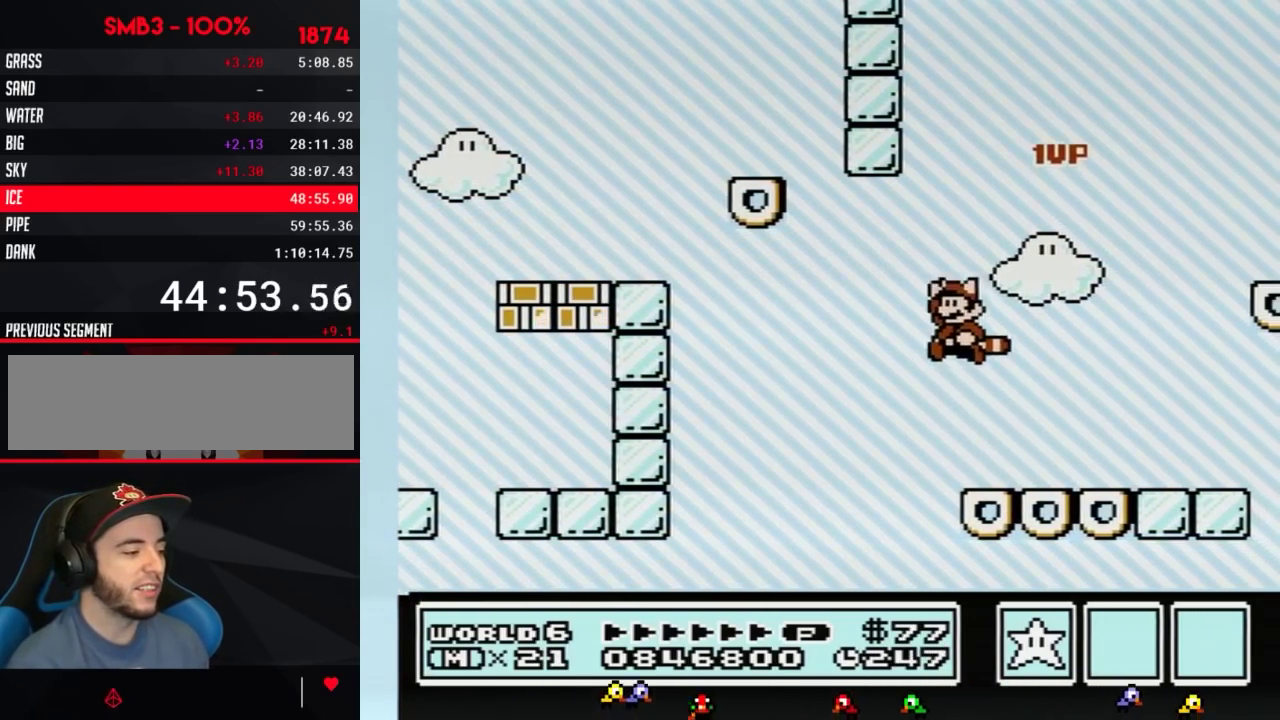
{"buttons": ["B"], "events": [[83, "DPAD_LEFT", "up"], [150, "DPAD_RIGHT", "down"], [233, "A", "up"], [267, "B", "up"], [367, "B", "down"], [483, "DPAD_RIGHT", "up"]]}
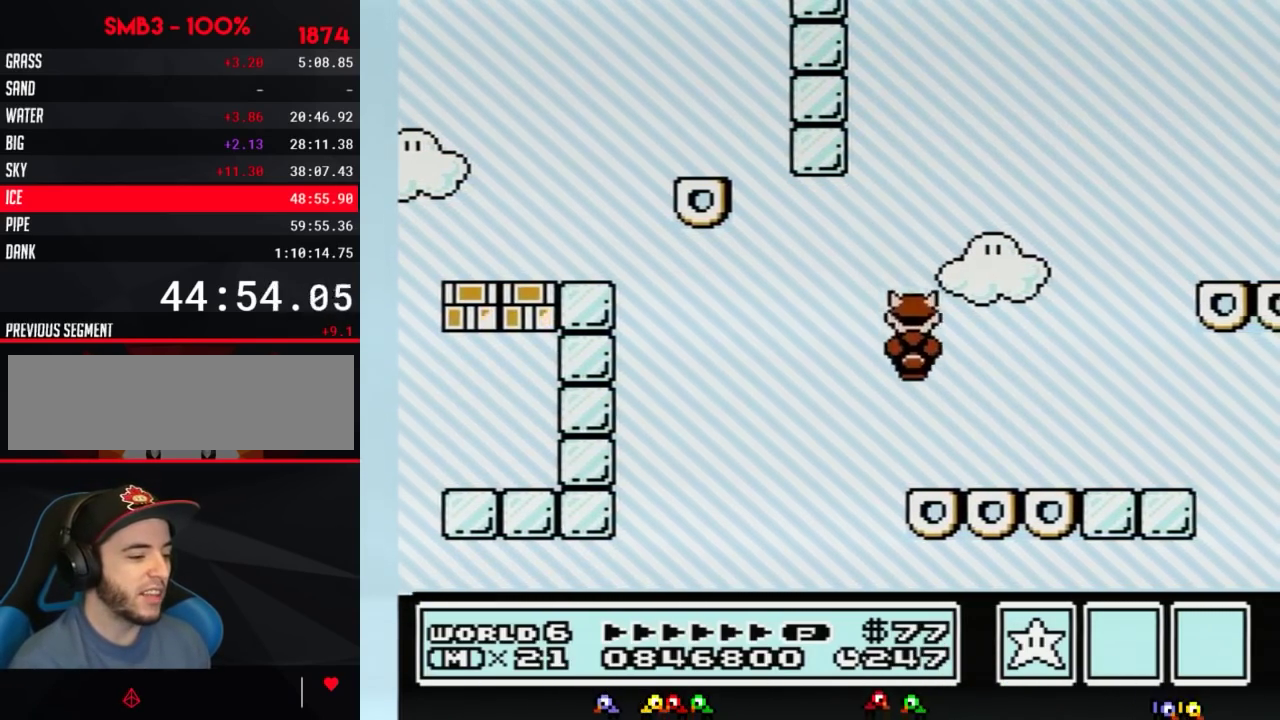
{"buttons": ["A", "B", "DPAD_RIGHT"], "events": [[117, "DPAD_RIGHT", "down"], [300, "DPAD_RIGHT", "up"], [401, "A", "down"], [401, "DPAD_RIGHT", "down"]]}
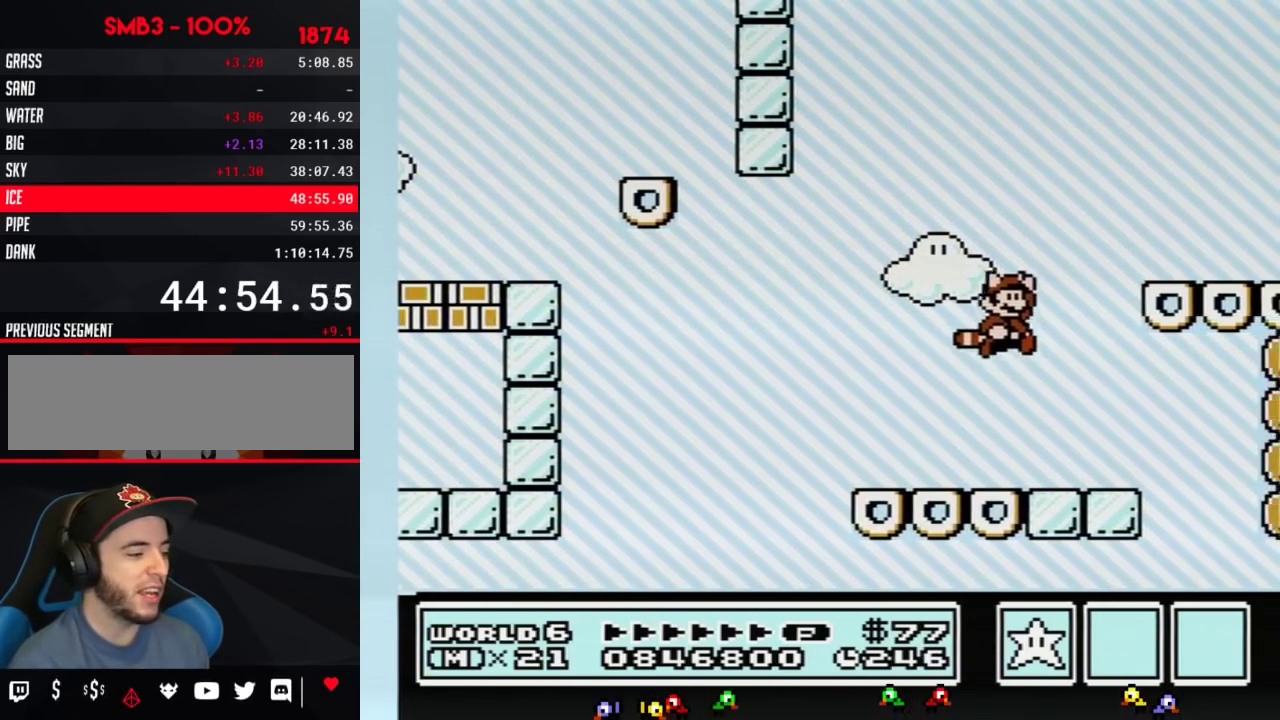
{"buttons": ["B", "DPAD_DOWN"], "events": [[267, "A", "up"], [300, "B", "up"], [333, "DPAD_RIGHT", "up"], [400, "B", "down"], [500, "DPAD_DOWN", "down"]]}
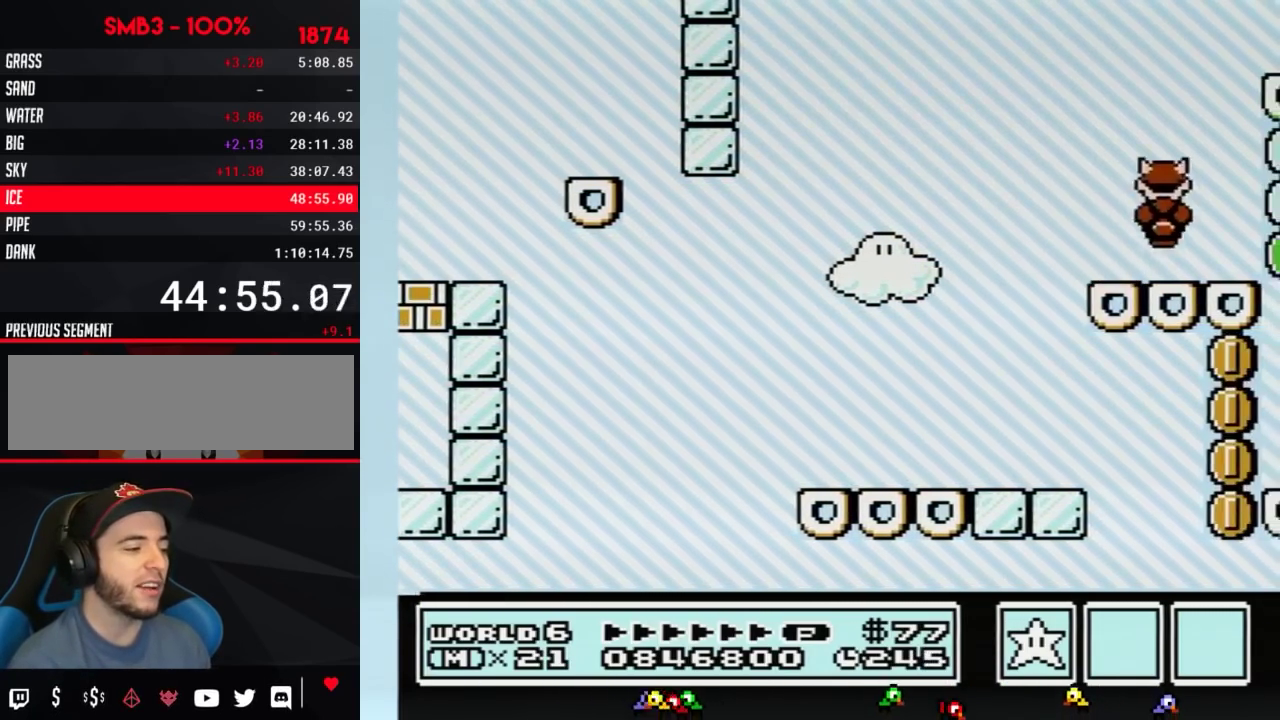
{"buttons": ["B", "DPAD_LEFT"], "events": [[50, "A", "down"], [84, "DPAD_DOWN", "up"], [150, "DPAD_LEFT", "down"], [367, "A", "up"], [434, "B", "up"], [484, "B", "down"]]}
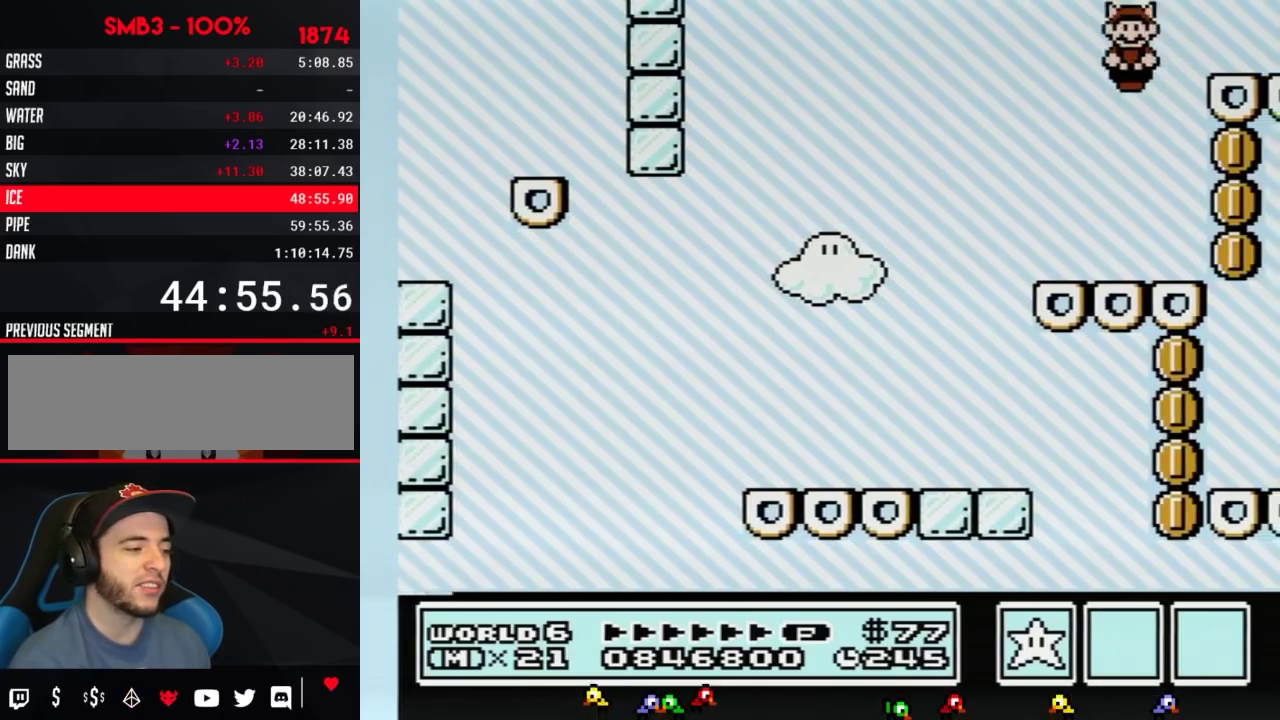
{"buttons": ["A", "B"], "events": [[16, "DPAD_LEFT", "up"], [500, "A", "down"]]}
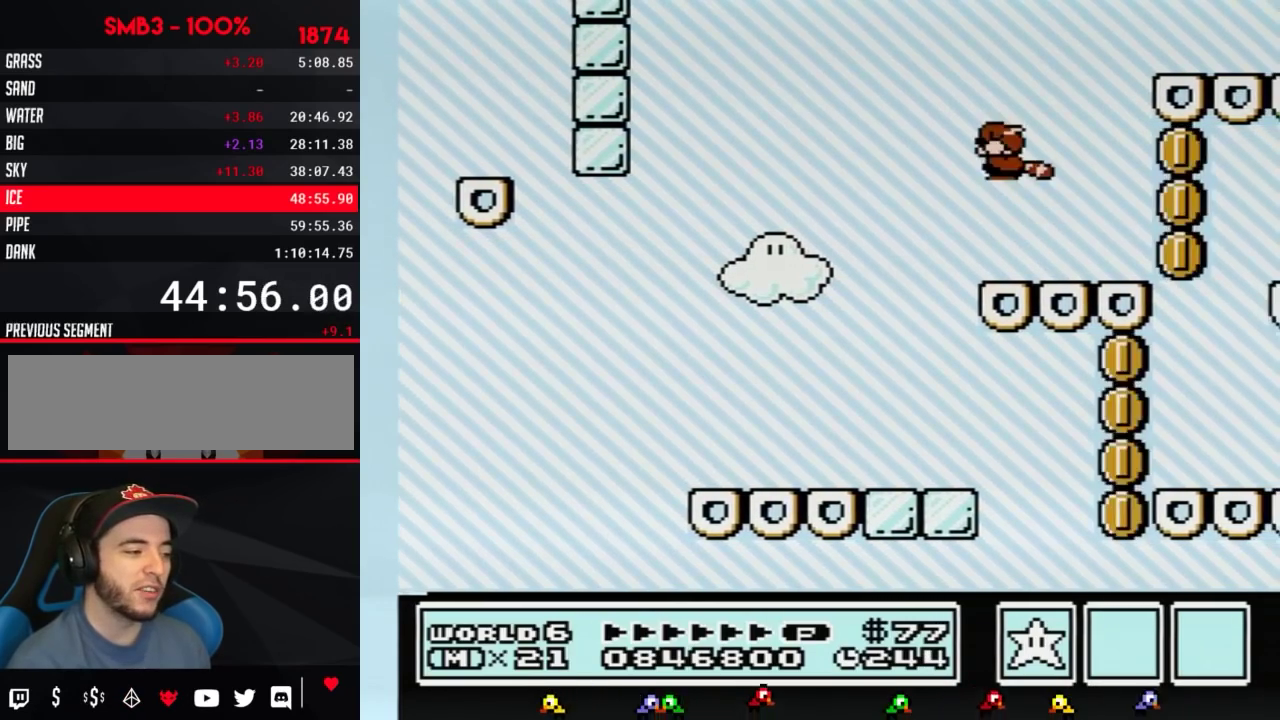
{"buttons": ["A", "B", "DPAD_RIGHT"], "events": [[317, "A", "up"], [384, "B", "up"], [417, "DPAD_RIGHT", "down"], [434, "B", "down"], [501, "A", "down"]]}
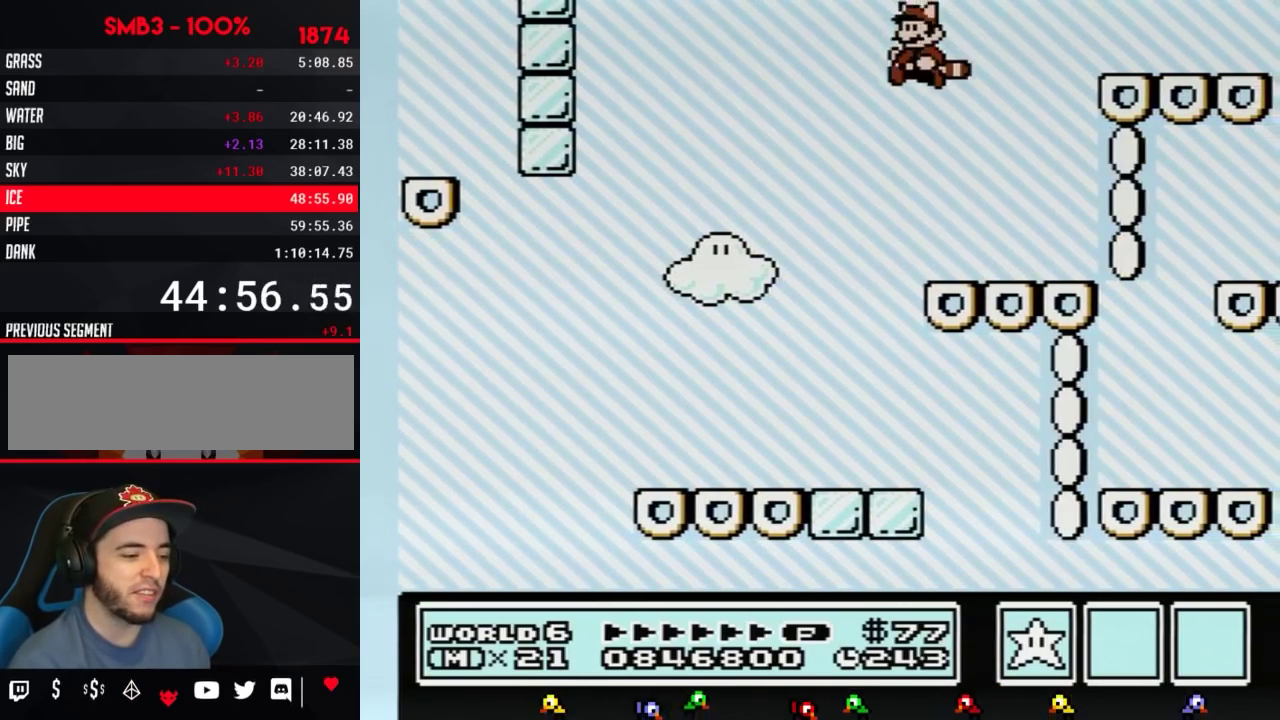
{"buttons": ["B", "DPAD_LEFT"], "events": [[66, "A", "up"], [66, "DPAD_RIGHT", "up"], [417, "B", "up"], [433, "DPAD_LEFT", "down"], [500, "B", "down"]]}
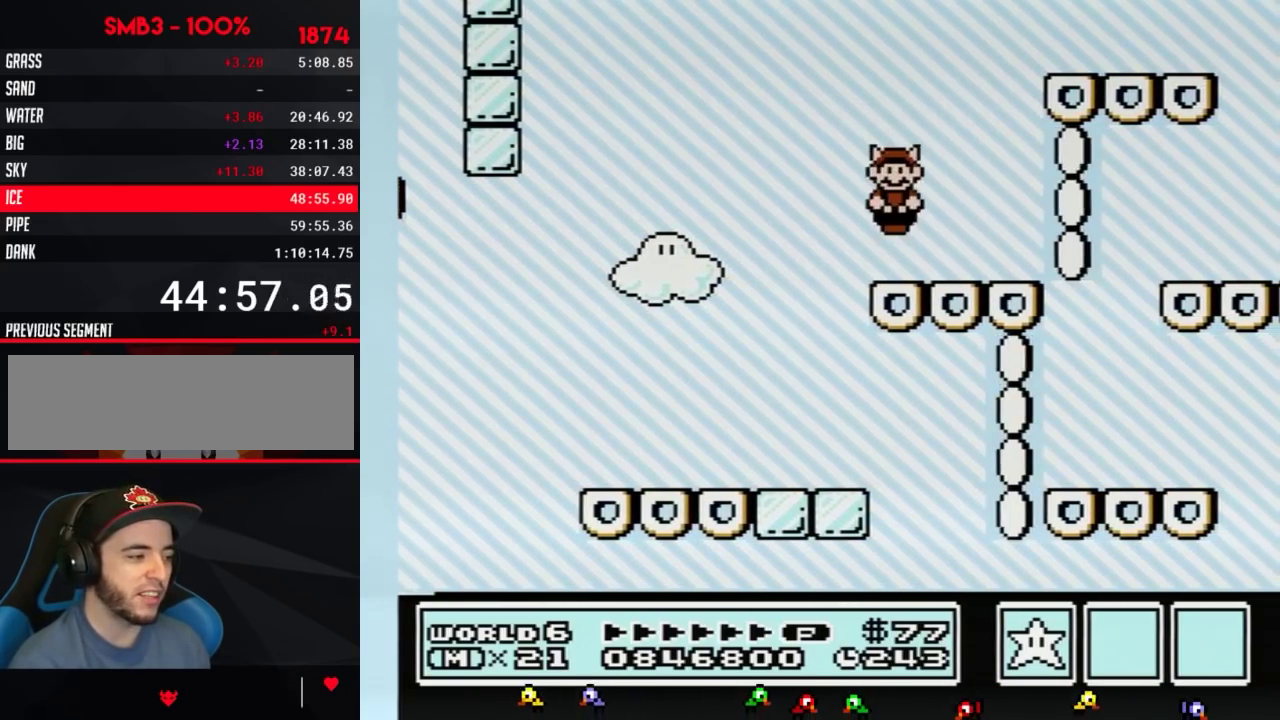
{"buttons": ["A", "B", "DPAD_RIGHT"], "events": [[17, "DPAD_LEFT", "up"], [134, "DPAD_RIGHT", "down"], [267, "A", "down"]]}
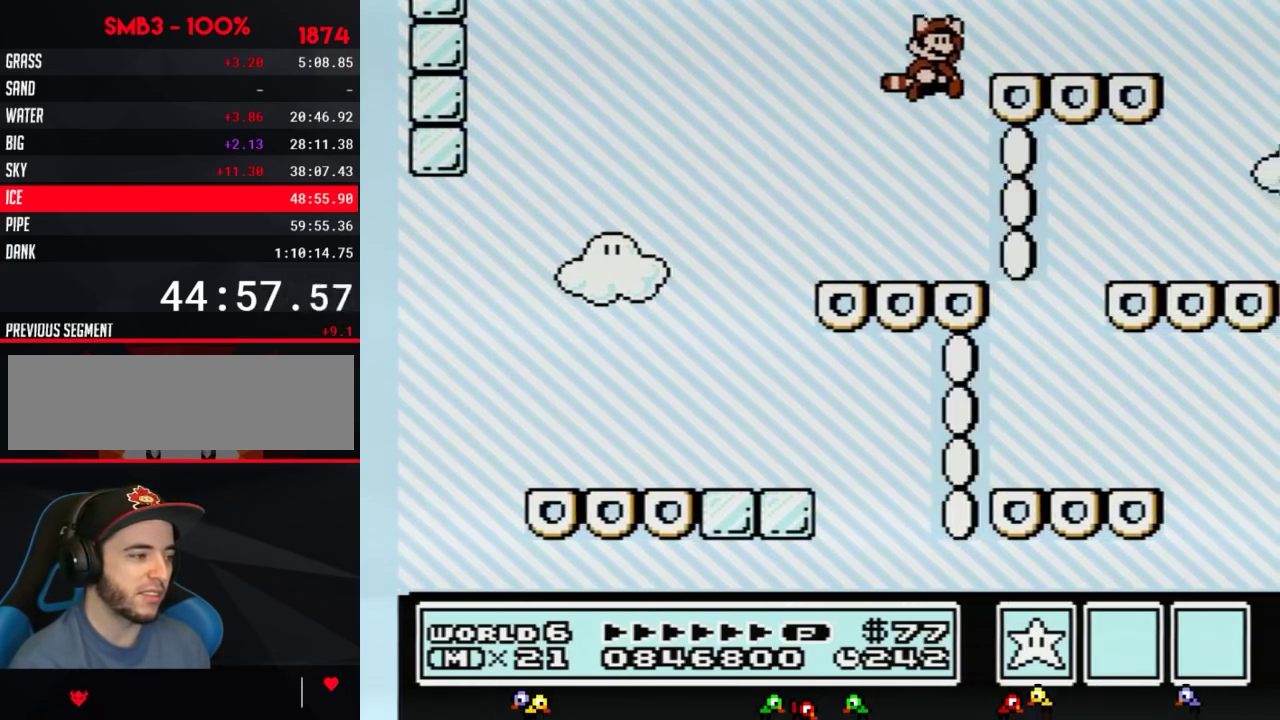
{"buttons": ["B", "DPAD_LEFT"], "events": [[116, "A", "up"], [116, "DPAD_RIGHT", "up"], [166, "B", "up"], [267, "B", "down"], [300, "DPAD_LEFT", "down"], [400, "A", "down"], [483, "A", "up"]]}
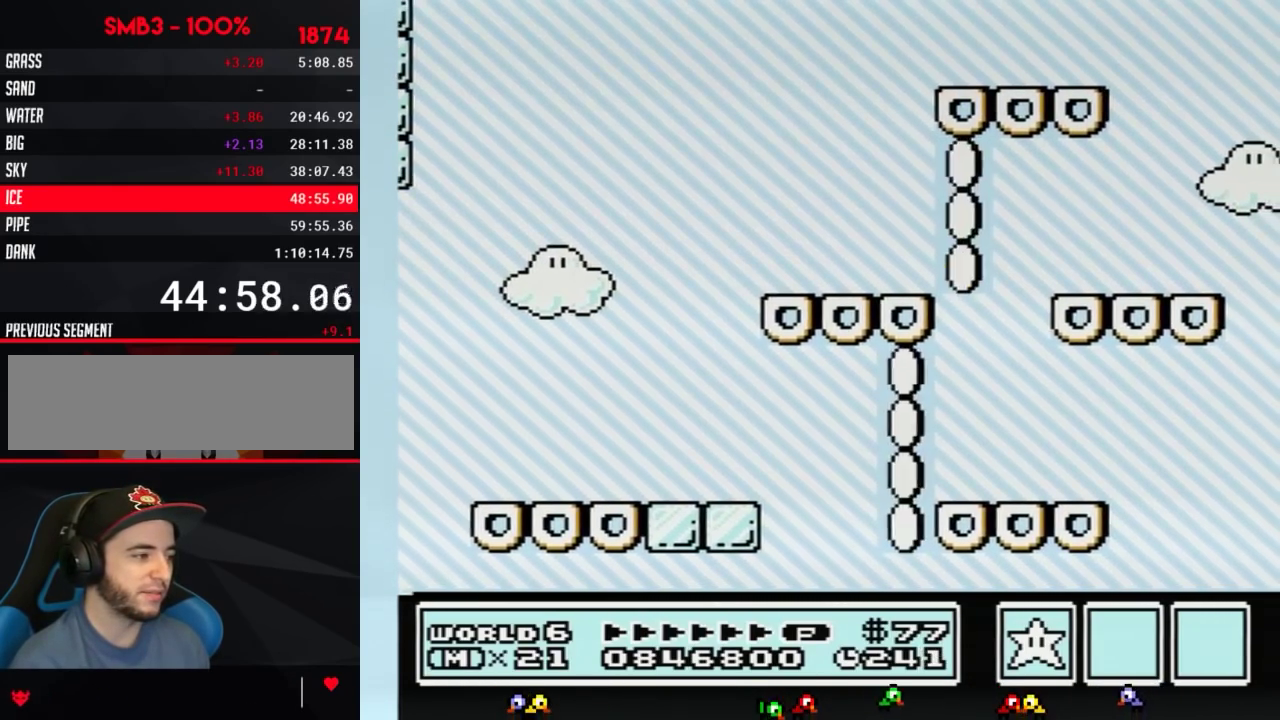
{"buttons": ["A", "B", "DPAD_DOWN"], "events": [[17, "B", "up"], [184, "DPAD_LEFT", "up"], [267, "DPAD_RIGHT", "down"], [367, "DPAD_RIGHT", "up"], [451, "B", "down"], [484, "A", "down"], [484, "DPAD_DOWN", "down"]]}
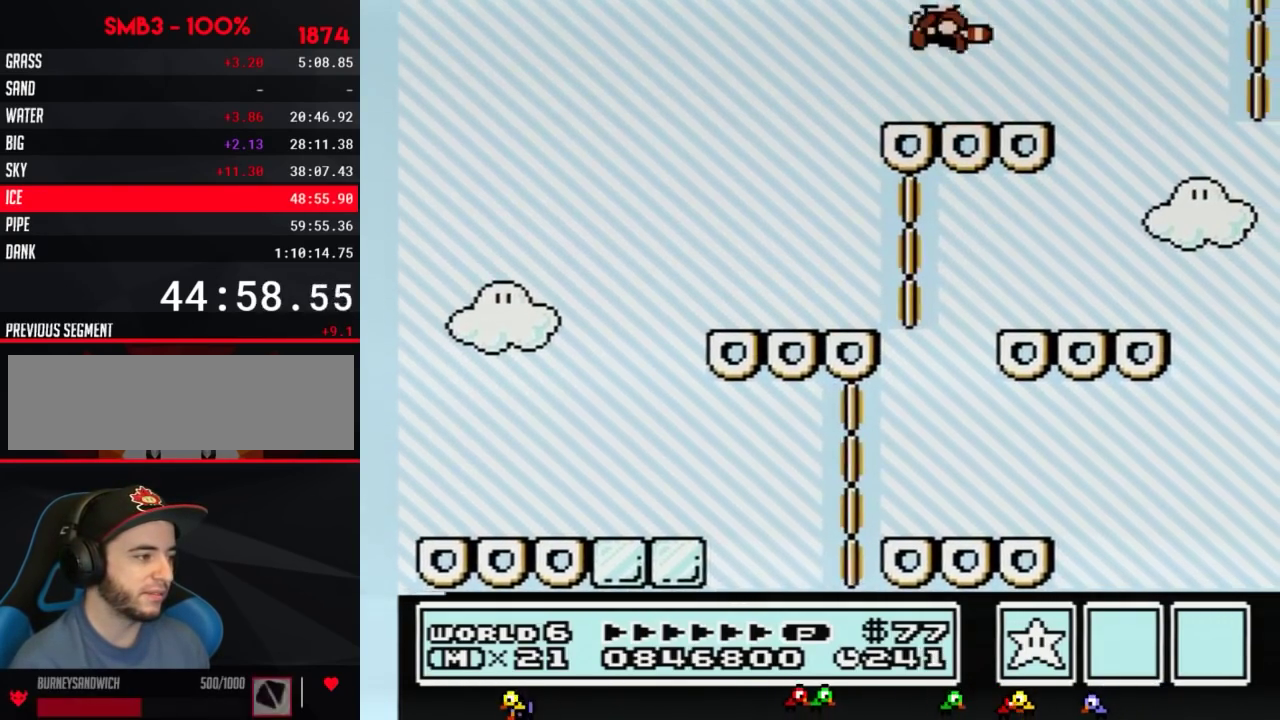
{"buttons": [], "events": [[50, "A", "up"], [50, "DPAD_DOWN", "up"], [116, "B", "up"]]}
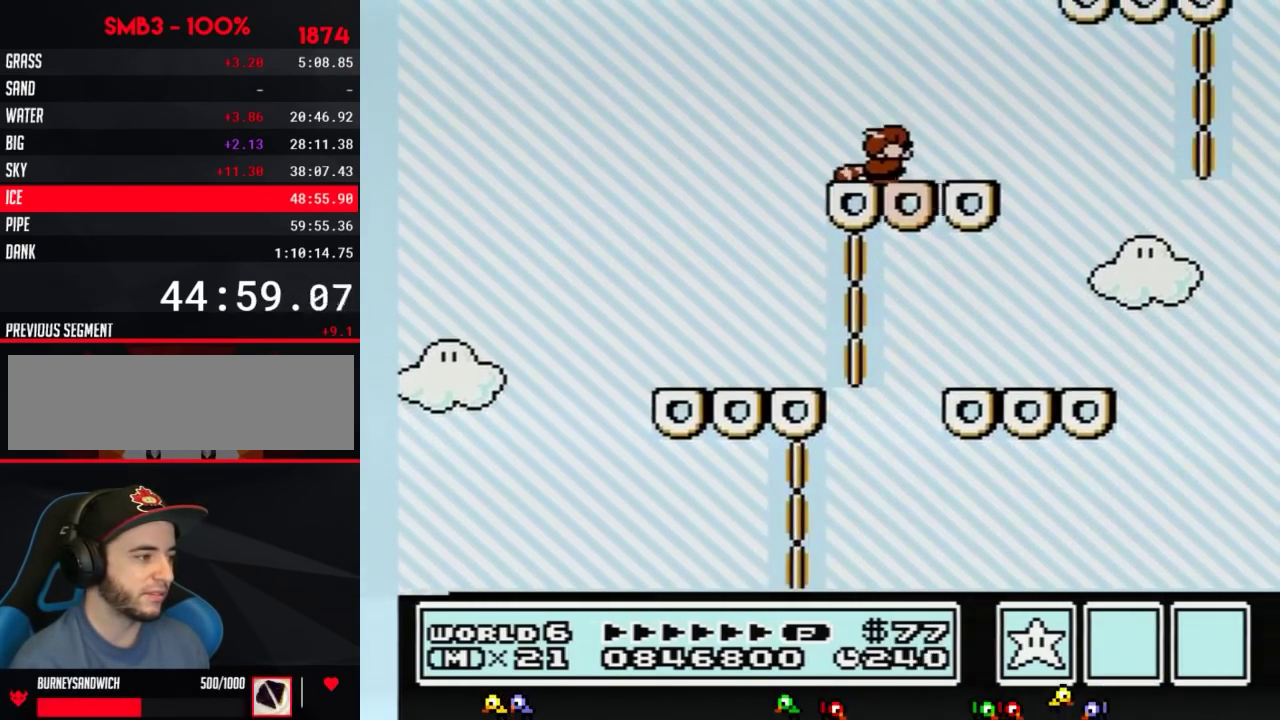
{"buttons": [], "events": [[50, "B", "down"], [84, "A", "down"], [84, "DPAD_DOWN", "down"], [150, "A", "up"], [150, "DPAD_DOWN", "up"], [167, "B", "up"]]}
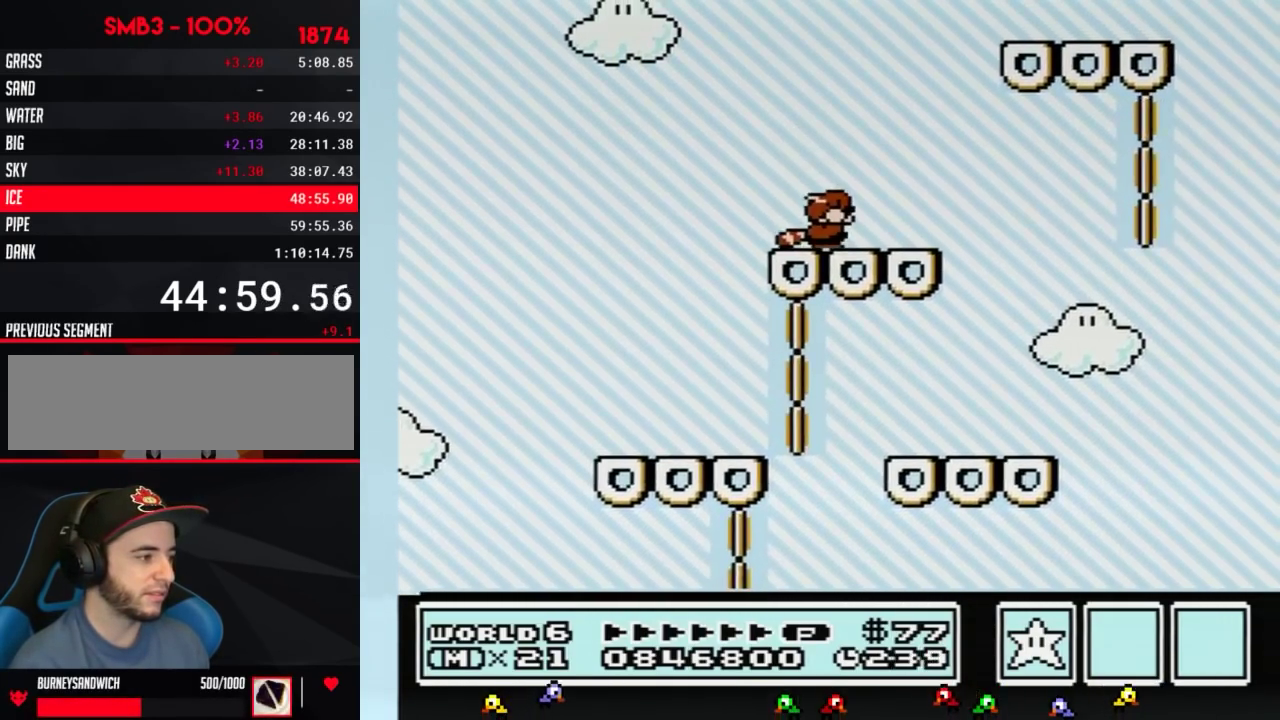
{"buttons": ["B"], "events": [[83, "B", "down"], [116, "A", "down"], [116, "DPAD_DOWN", "down"], [200, "DPAD_DOWN", "up"], [233, "A", "up"], [267, "B", "up"], [450, "B", "down"]]}
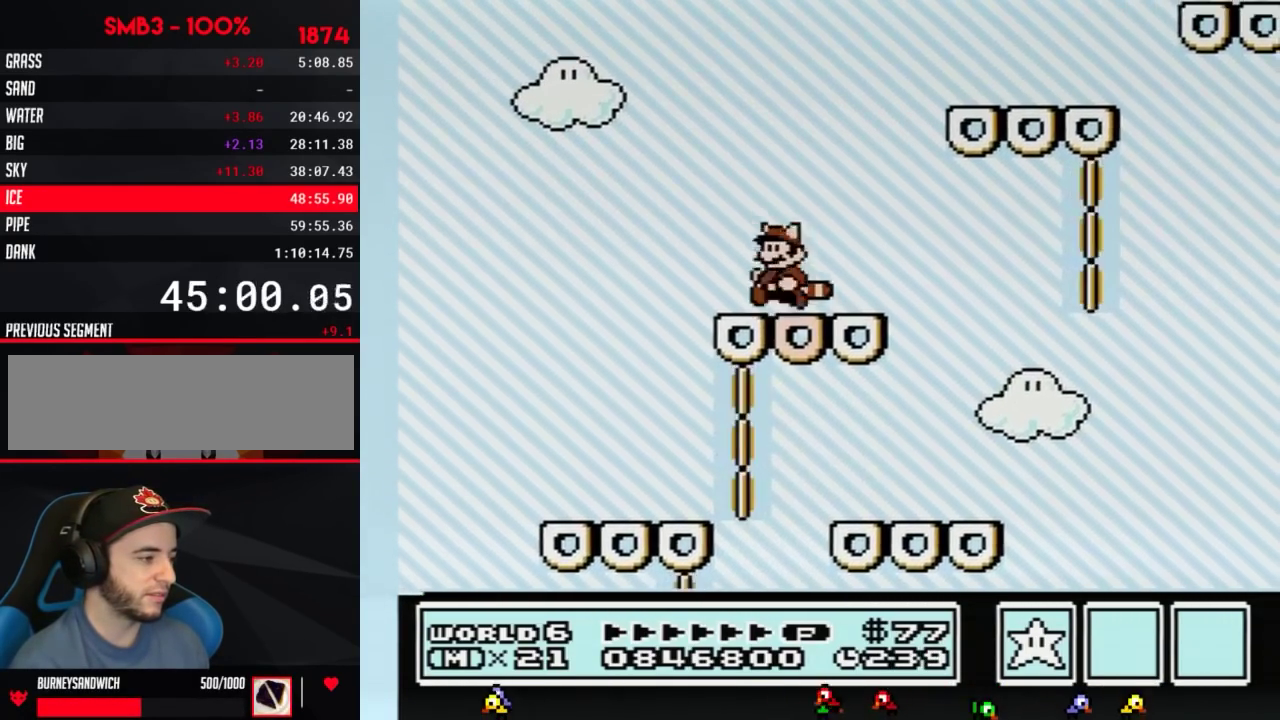
{"buttons": ["DPAD_RIGHT"], "events": [[50, "DPAD_RIGHT", "down"], [117, "A", "down"], [451, "A", "up"], [451, "B", "up"]]}
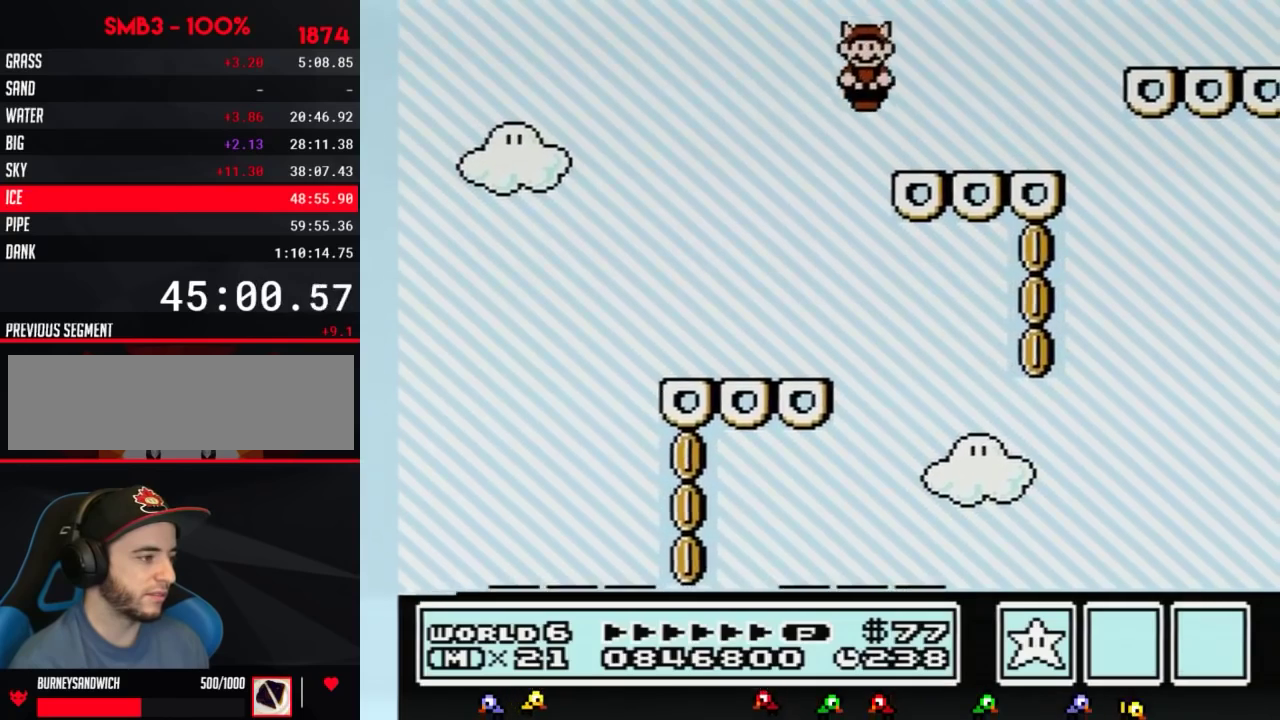
{"buttons": ["A", "B"], "events": [[16, "DPAD_RIGHT", "up"], [50, "B", "down"], [333, "A", "down"], [333, "DPAD_DOWN", "down"], [383, "DPAD_DOWN", "up"]]}
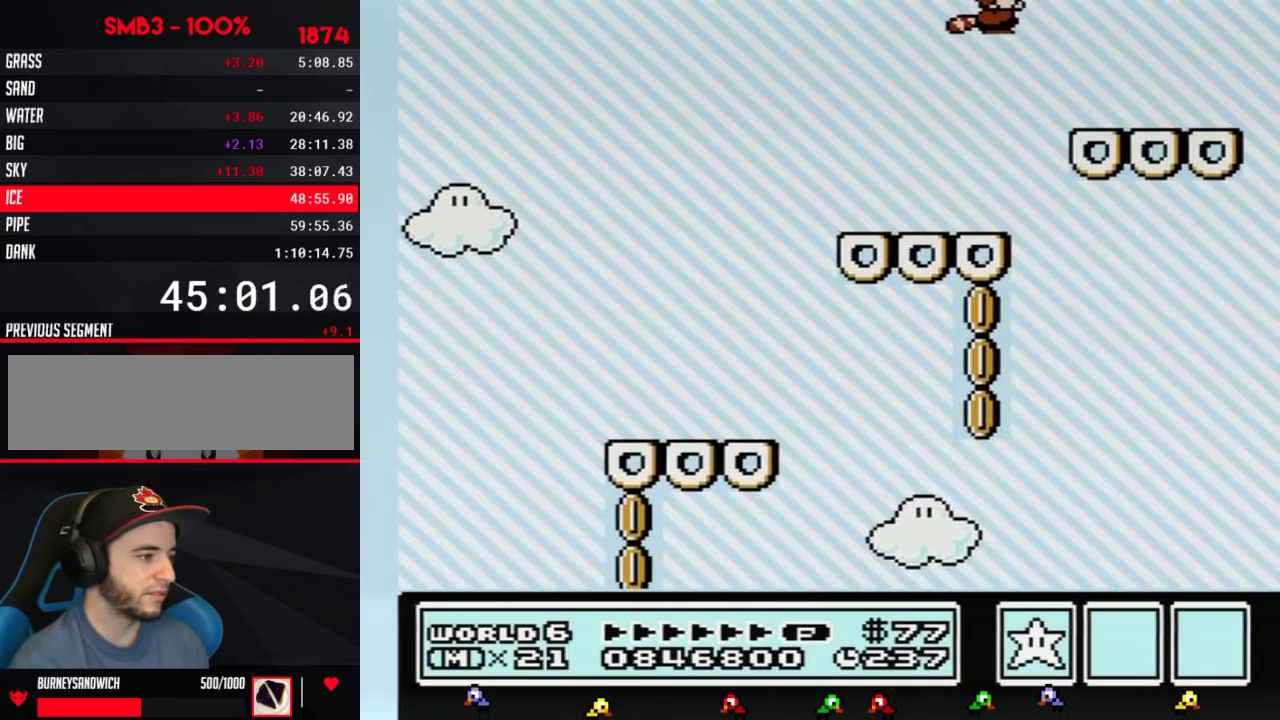
{"buttons": ["B"], "events": [[50, "A", "up"], [84, "B", "up"], [150, "B", "down"], [334, "B", "up"], [467, "B", "down"]]}
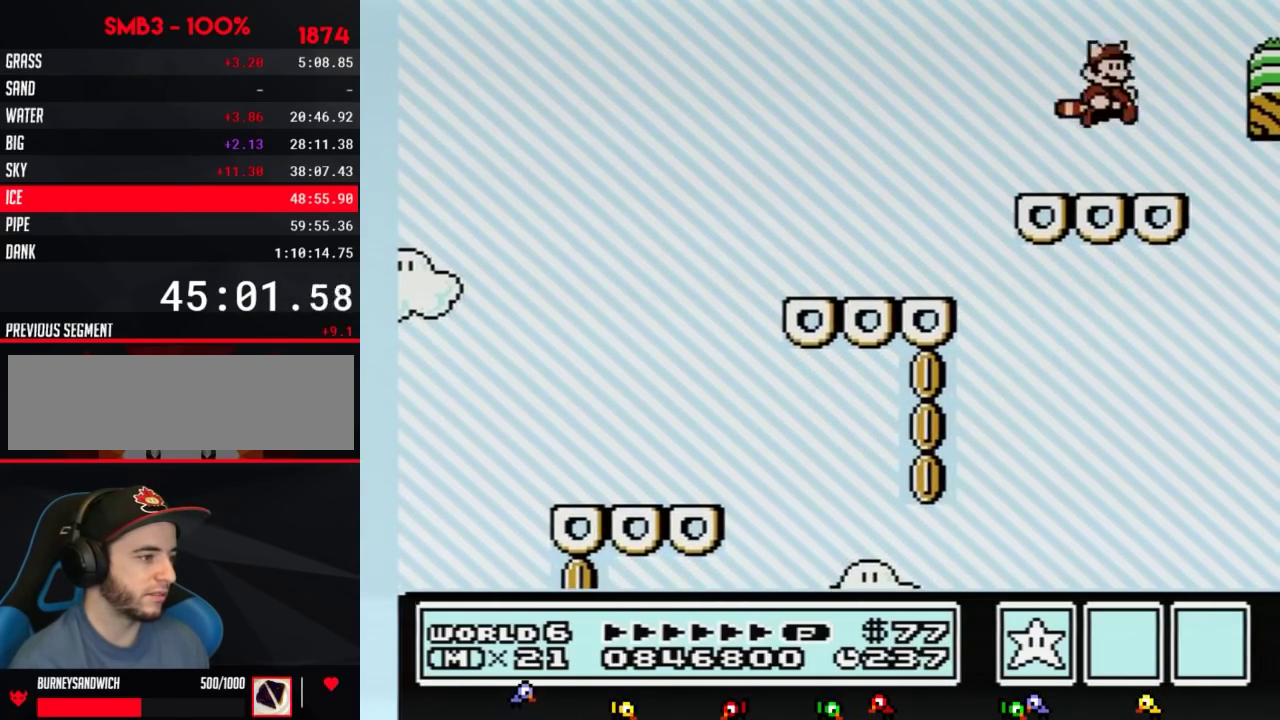
{"buttons": ["A", "B"], "events": [[33, "A", "down"], [33, "DPAD_DOWN", "down"], [83, "DPAD_DOWN", "up"], [350, "A", "up"], [433, "A", "down"]]}
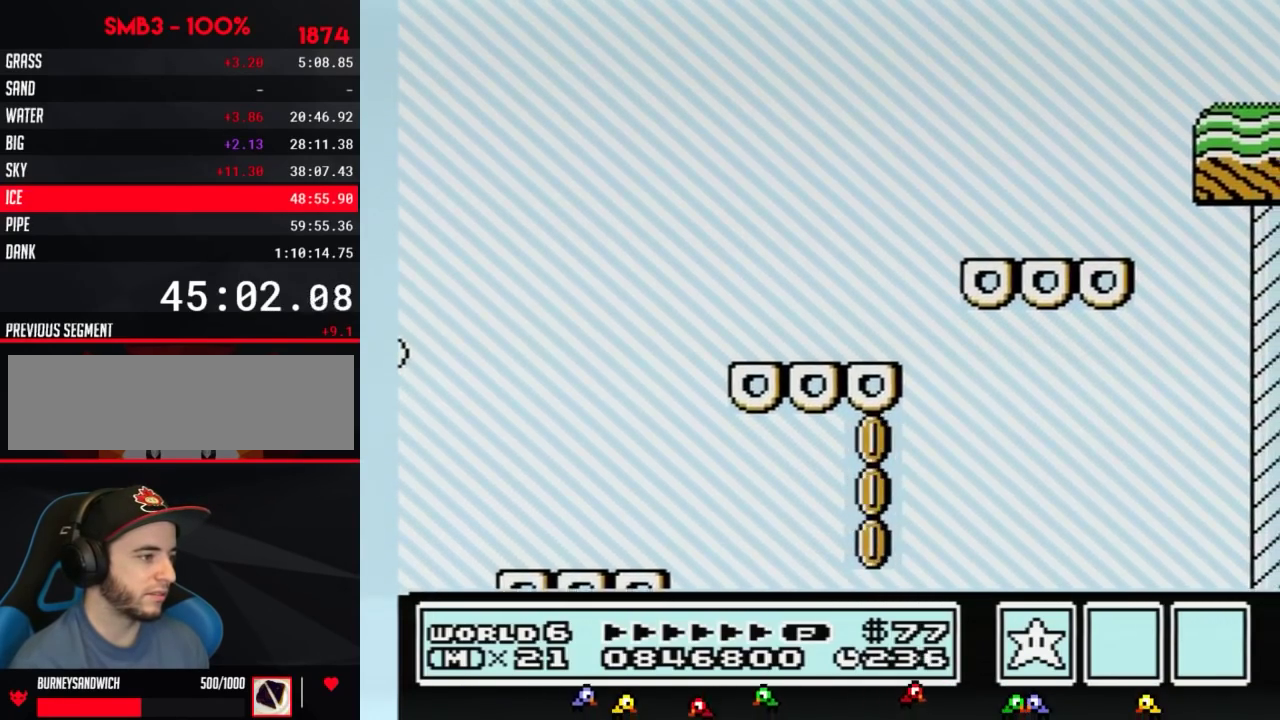
{"buttons": ["B"], "events": [[33, "A", "up"], [117, "A", "down"], [184, "A", "up"], [284, "A", "down"], [334, "A", "up"], [434, "A", "down"], [501, "A", "up"]]}
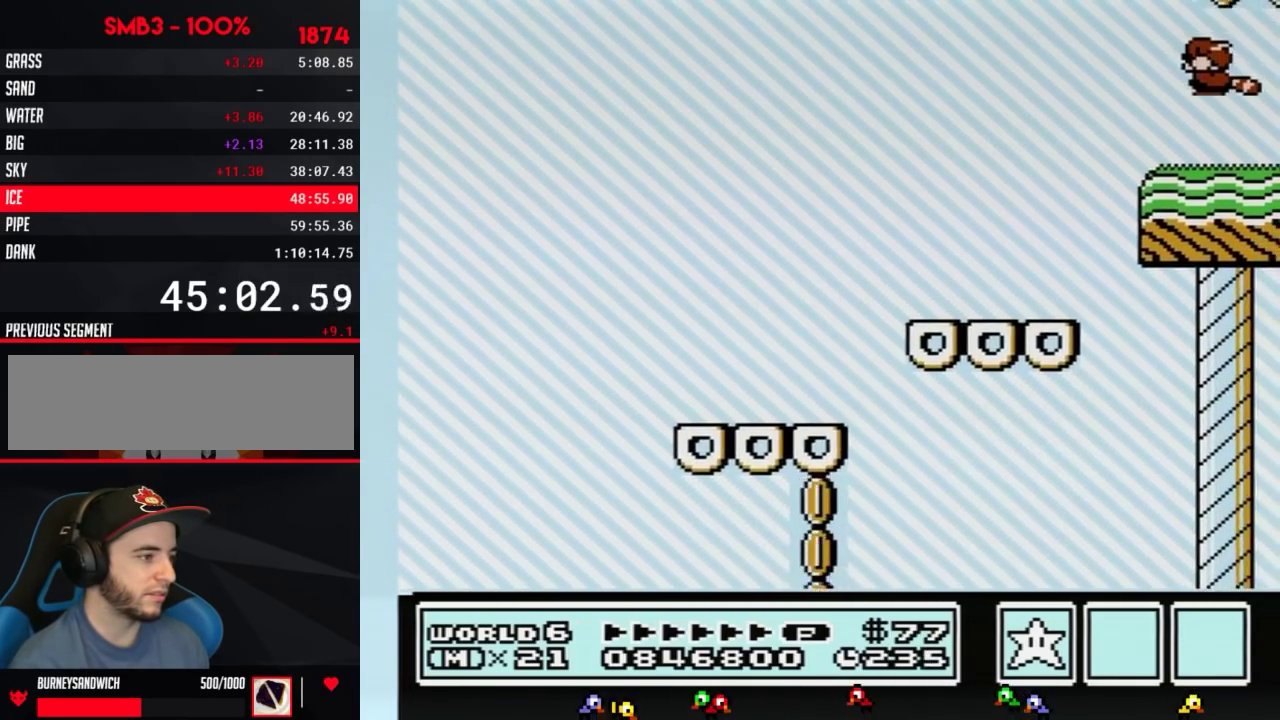
{"buttons": ["B"], "events": [[66, "A", "down"], [116, "A", "up"], [216, "A", "down"], [300, "A", "up"], [383, "A", "down"], [450, "A", "up"]]}
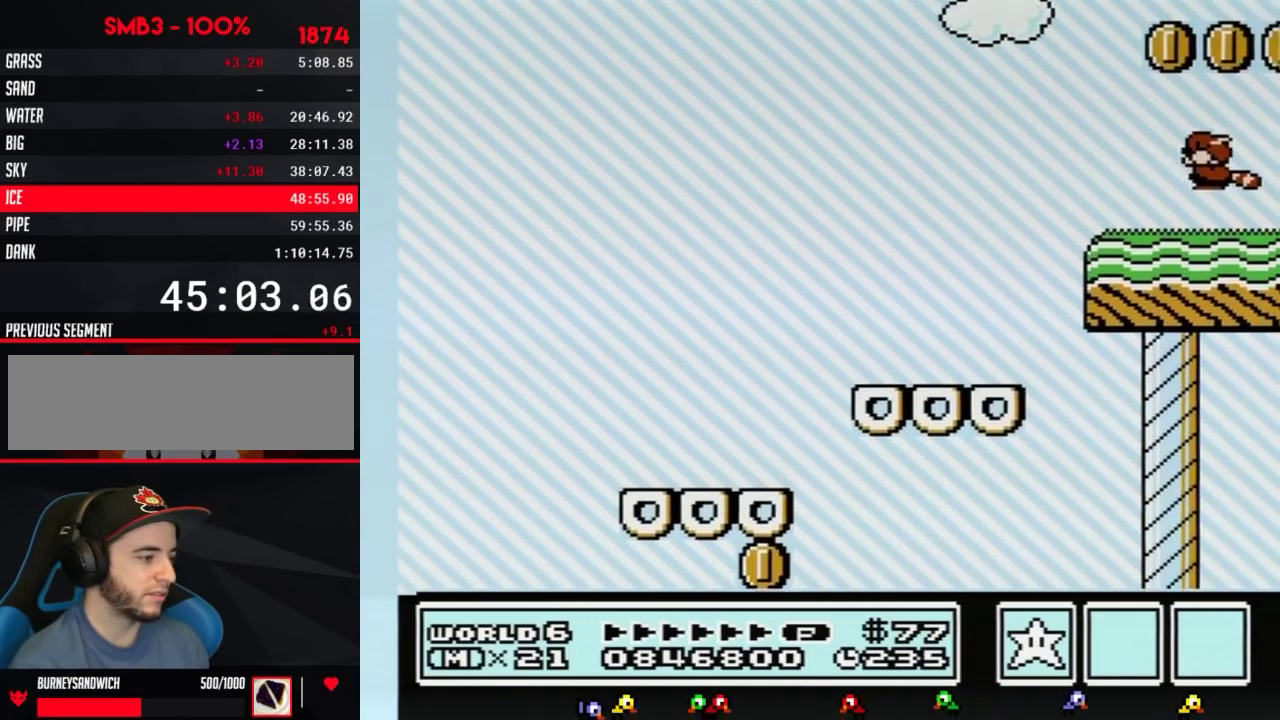
{"buttons": [], "events": [[50, "A", "down"], [100, "A", "up"], [100, "DPAD_LEFT", "down"], [200, "A", "down"], [300, "A", "up"], [350, "B", "up"], [417, "DPAD_LEFT", "up"]]}
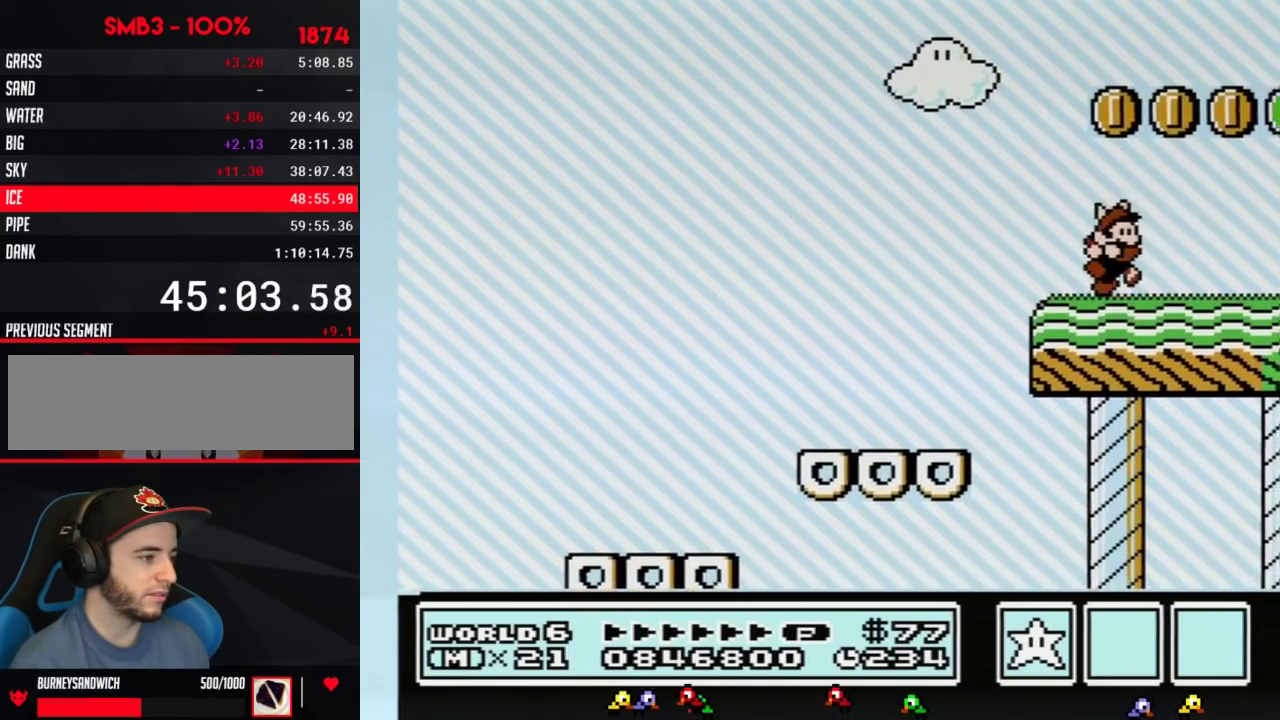
{"buttons": [], "events": [[50, "DPAD_RIGHT", "down"], [133, "DPAD_RIGHT", "up"], [333, "A", "down"], [383, "A", "up"]]}
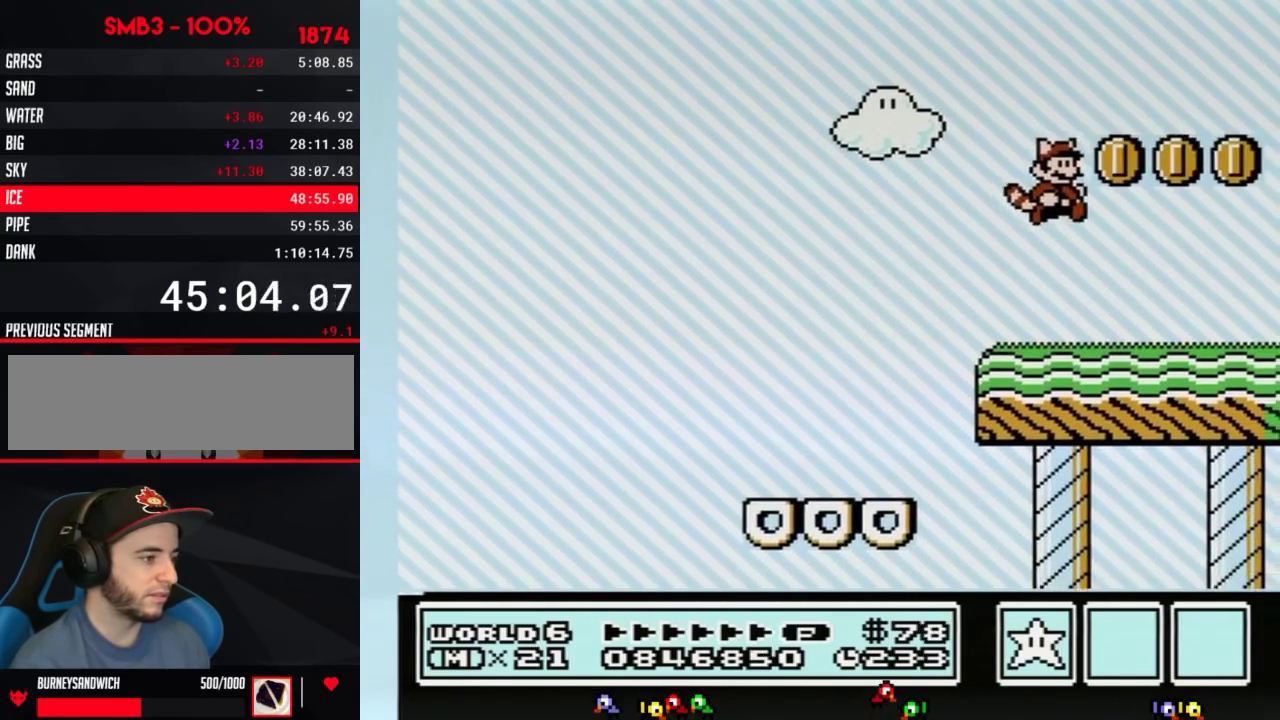
{"buttons": ["DPAD_RIGHT"], "events": [[384, "DPAD_RIGHT", "down"]]}